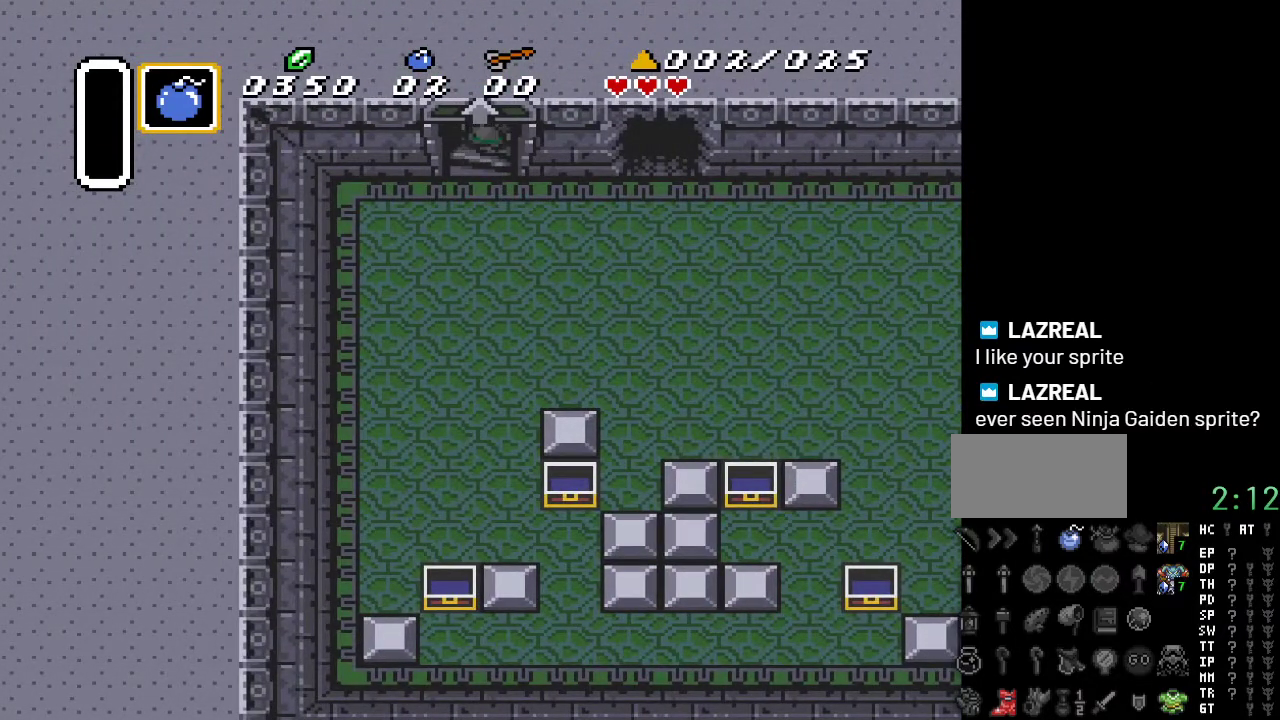
Gameplay with a controller (Nintendo layout); each line is a JSON object with the inputs held at the frame after it. "events" lists button and stick changes between this image and that frame as [ms after this image, input, new state], when the widget could be followed in between. Not read: L3 R3.
{"buttons": [], "events": []}
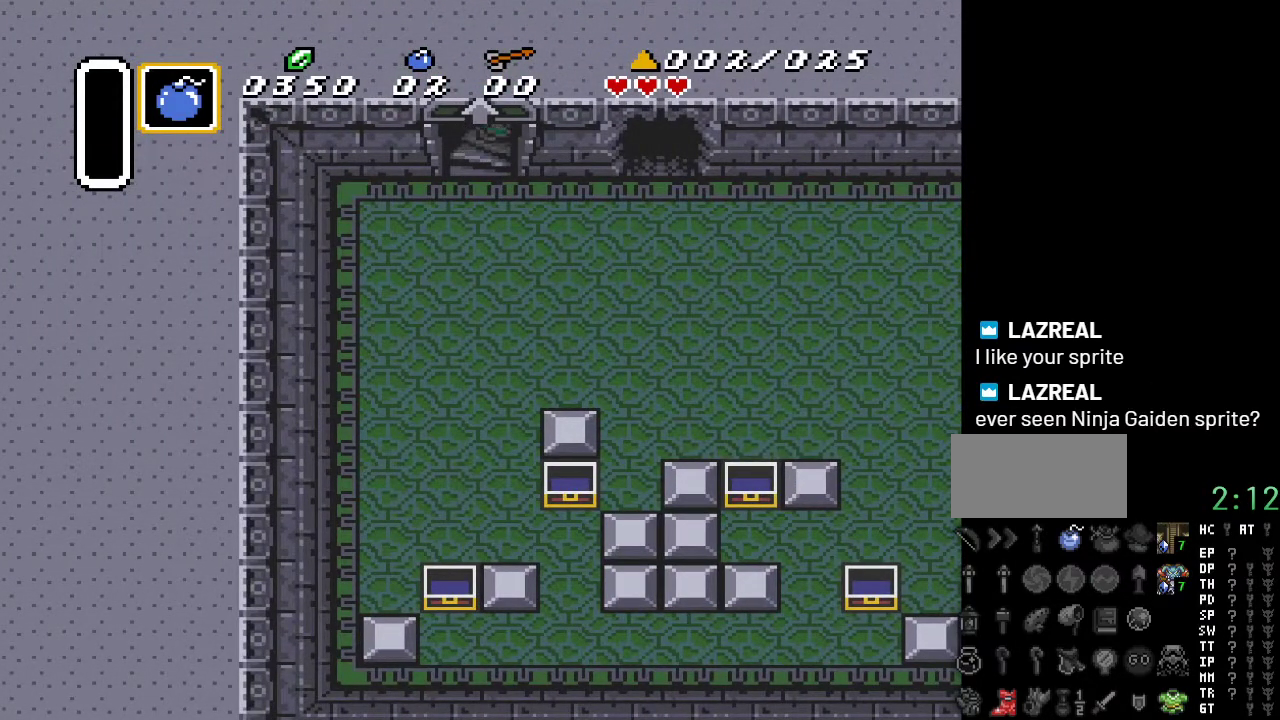
{"buttons": [], "events": []}
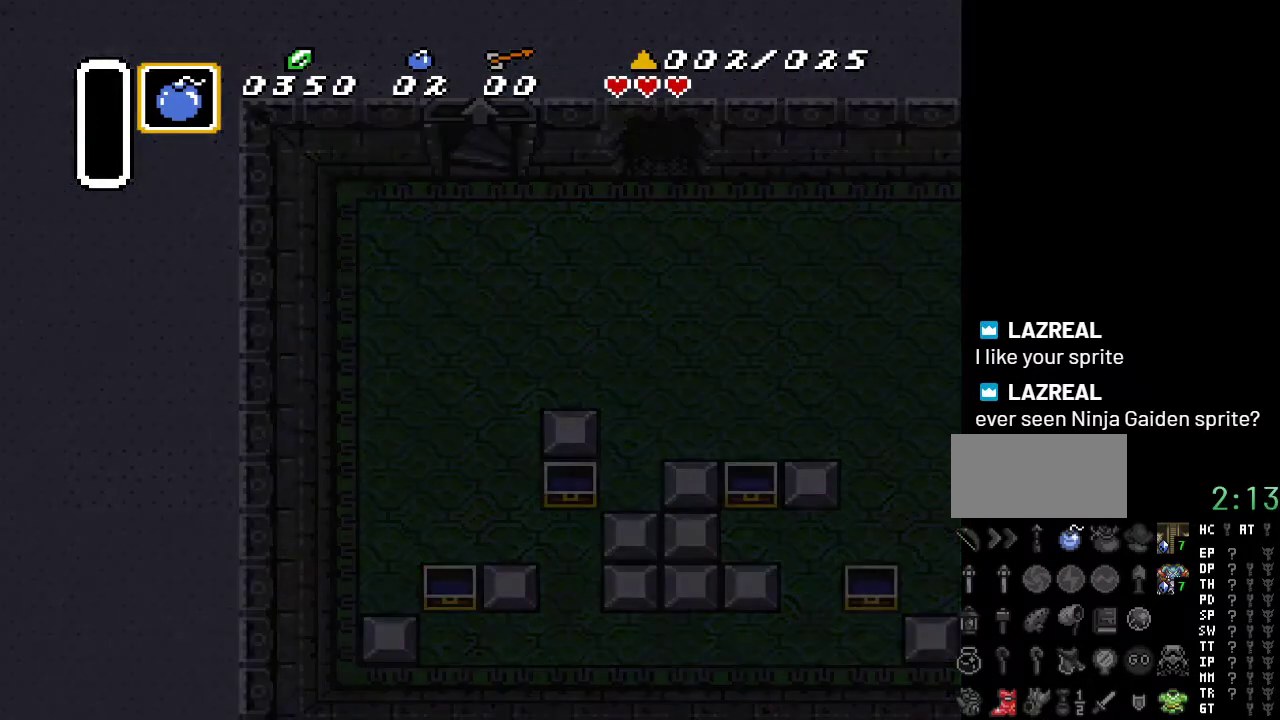
{"buttons": [], "events": []}
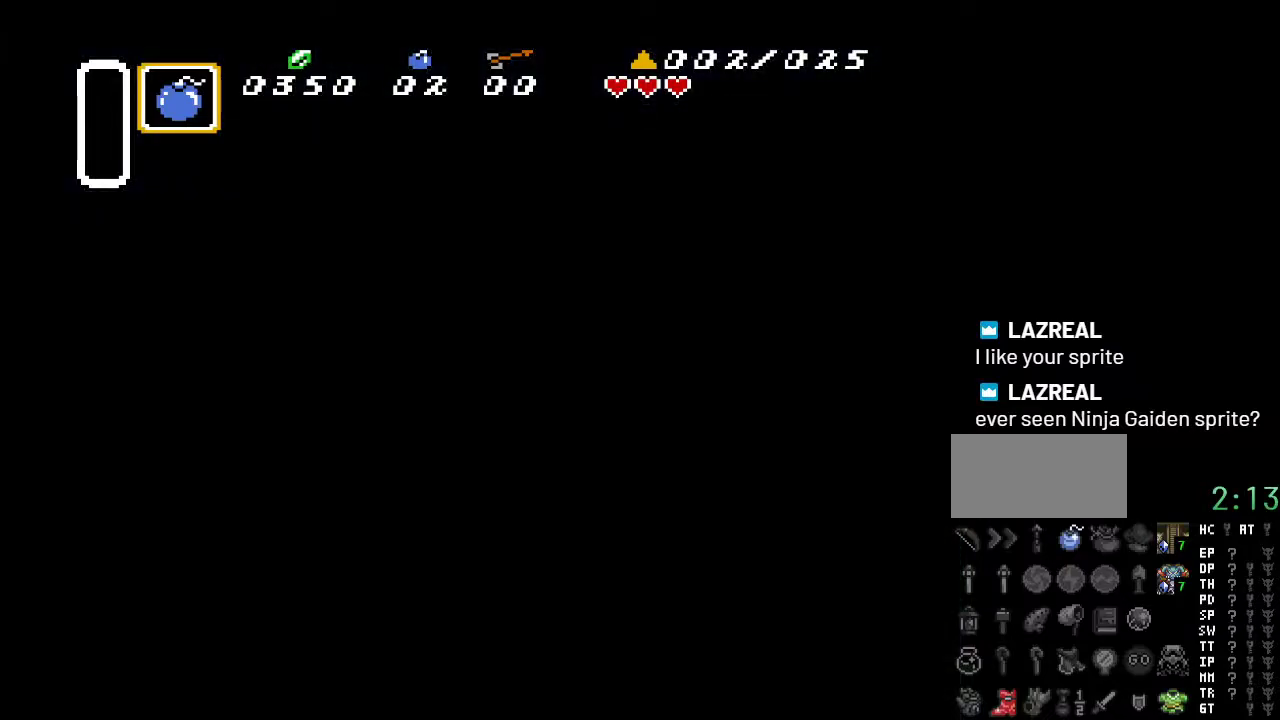
{"buttons": [], "events": []}
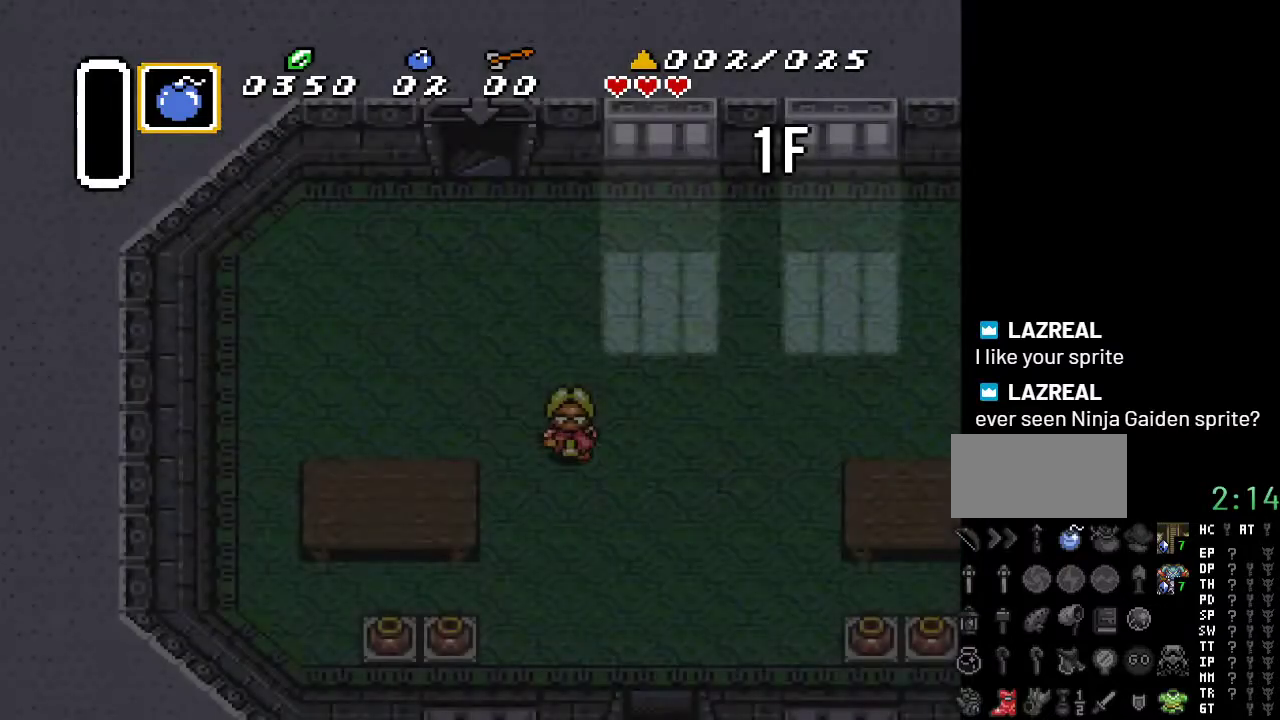
{"buttons": [], "events": []}
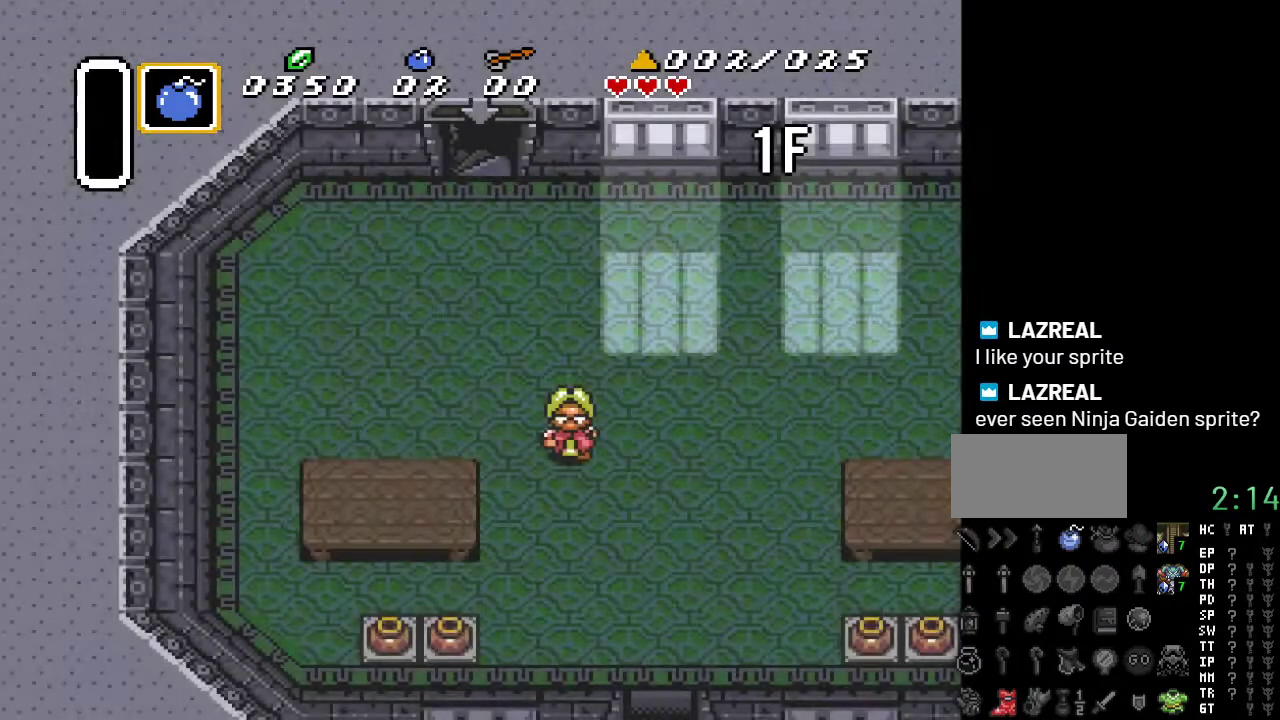
{"buttons": ["DPAD_DOWN", "DPAD_RIGHT"], "events": [[67, "DPAD_DOWN", "down"], [67, "DPAD_RIGHT", "down"]]}
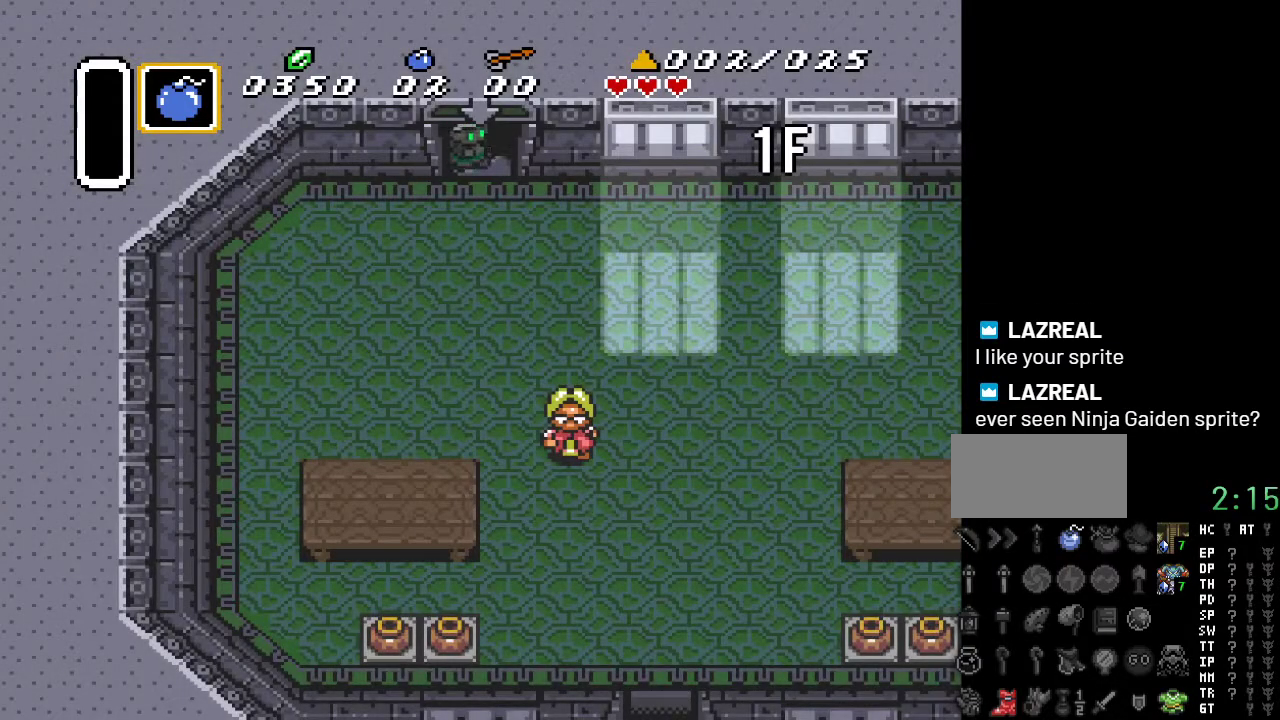
{"buttons": ["DPAD_DOWN", "DPAD_RIGHT"], "events": []}
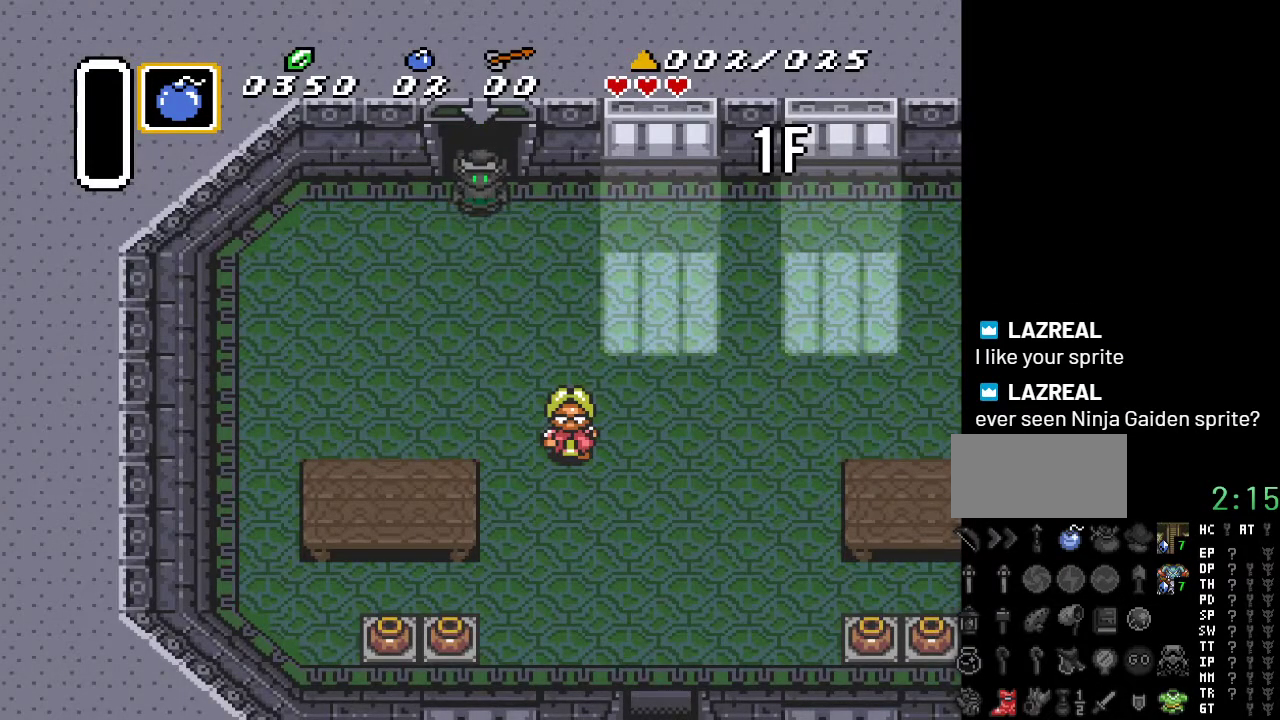
{"buttons": ["DPAD_DOWN", "DPAD_RIGHT"], "events": []}
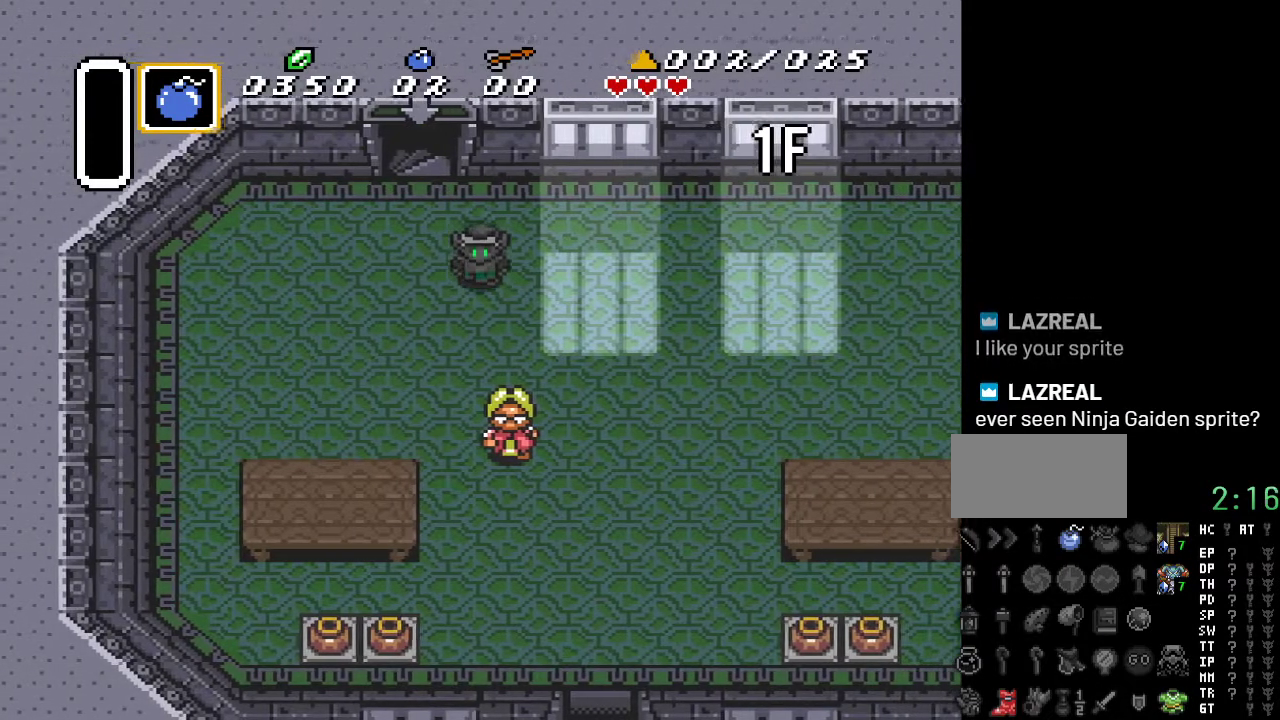
{"buttons": ["DPAD_DOWN", "DPAD_RIGHT"], "events": []}
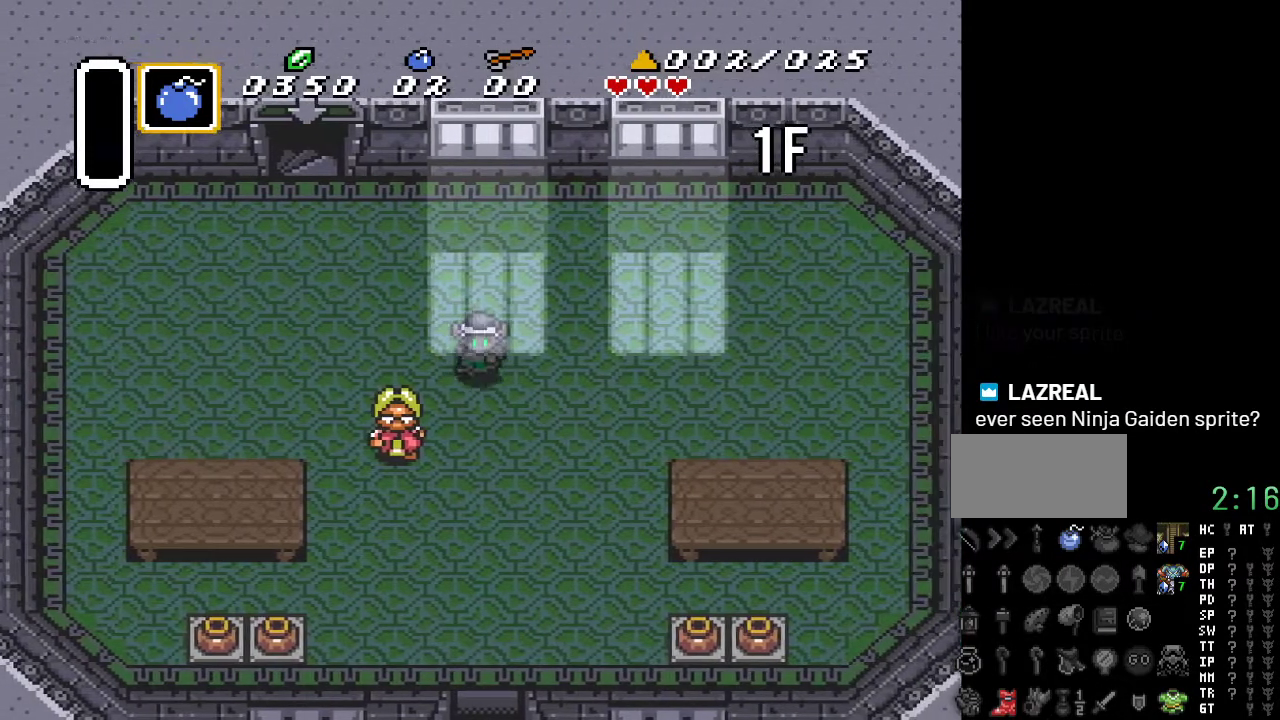
{"buttons": ["A", "DPAD_DOWN"], "events": [[67, "DPAD_RIGHT", "up"], [83, "A", "down"]]}
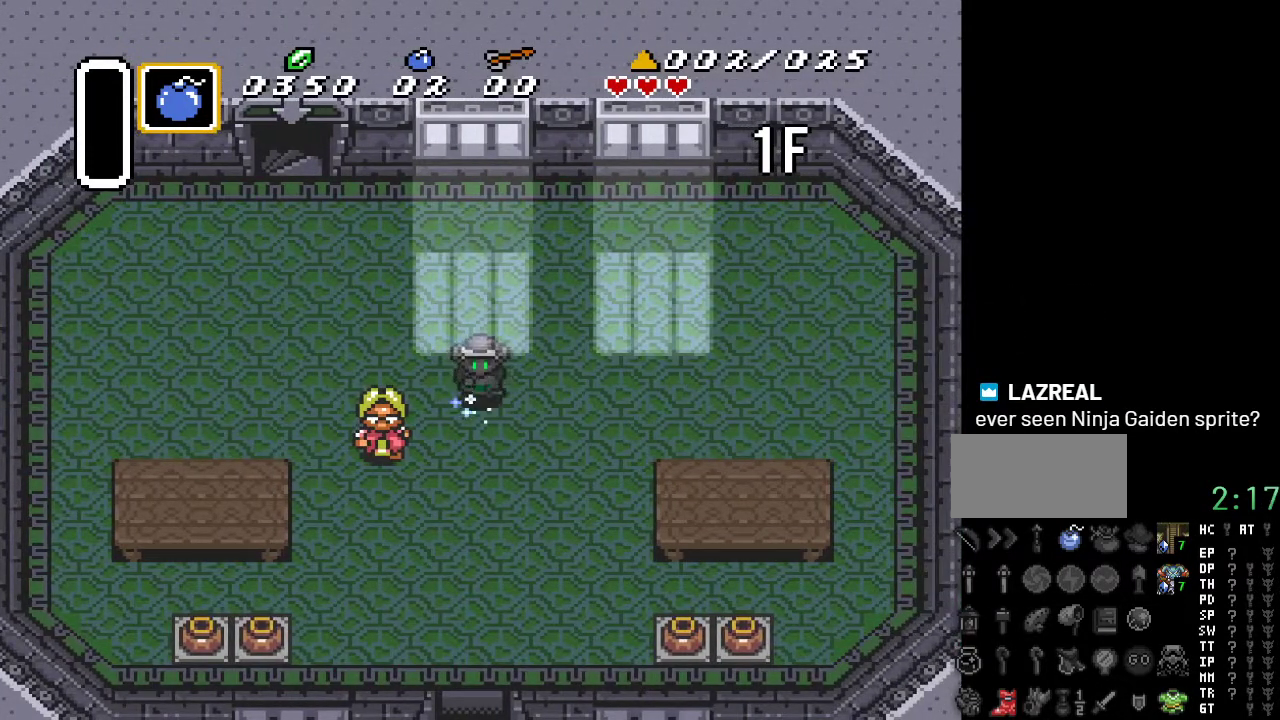
{"buttons": ["DPAD_DOWN"], "events": [[433, "A", "up"]]}
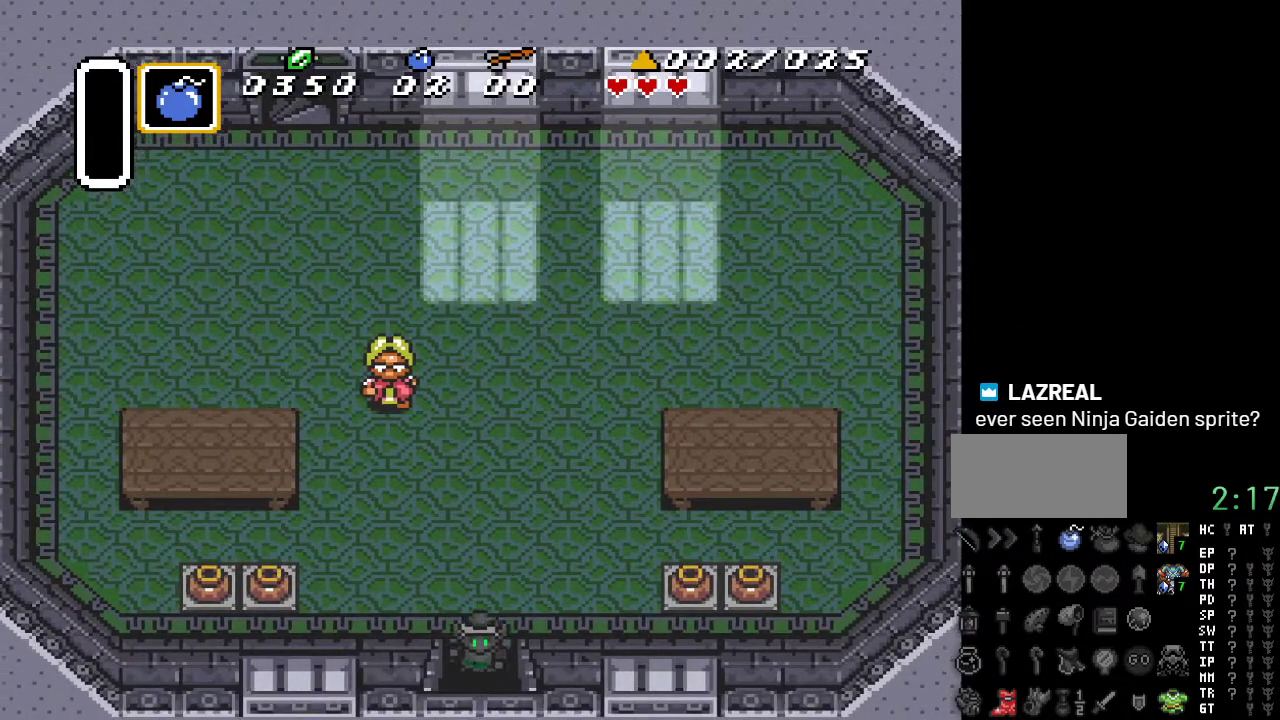
{"buttons": ["DPAD_DOWN"], "events": []}
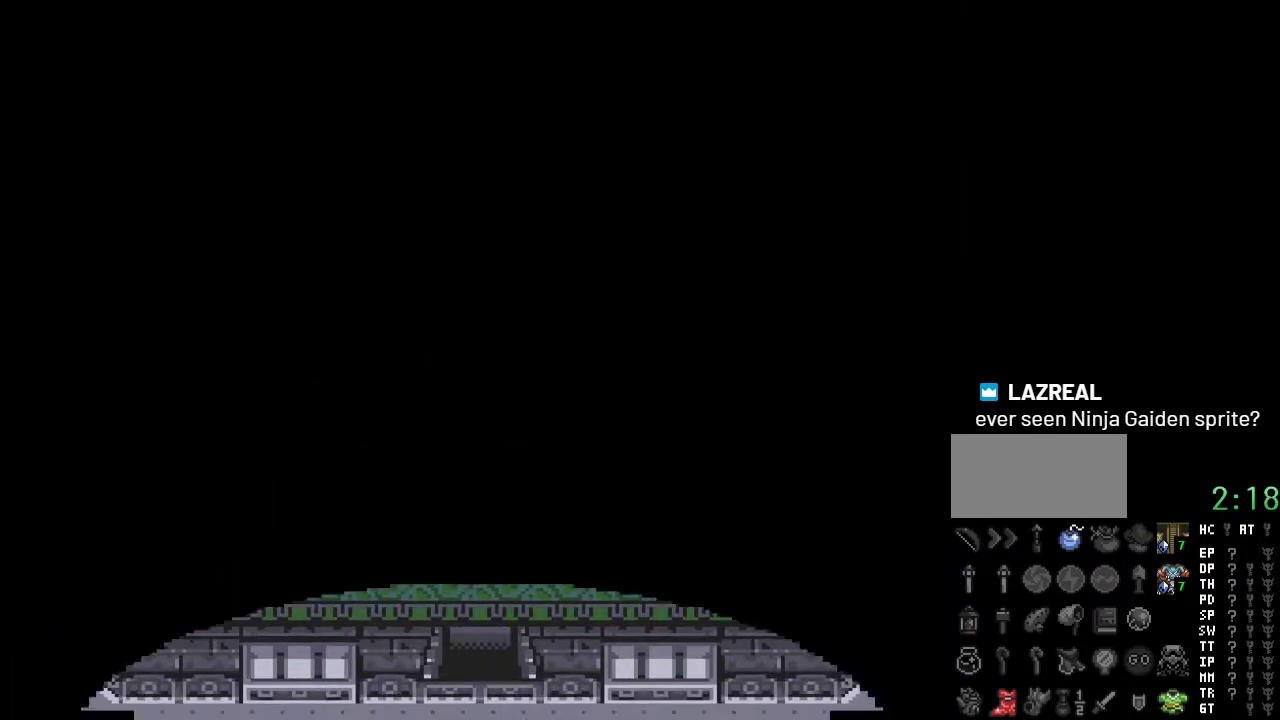
{"buttons": ["DPAD_DOWN"], "events": []}
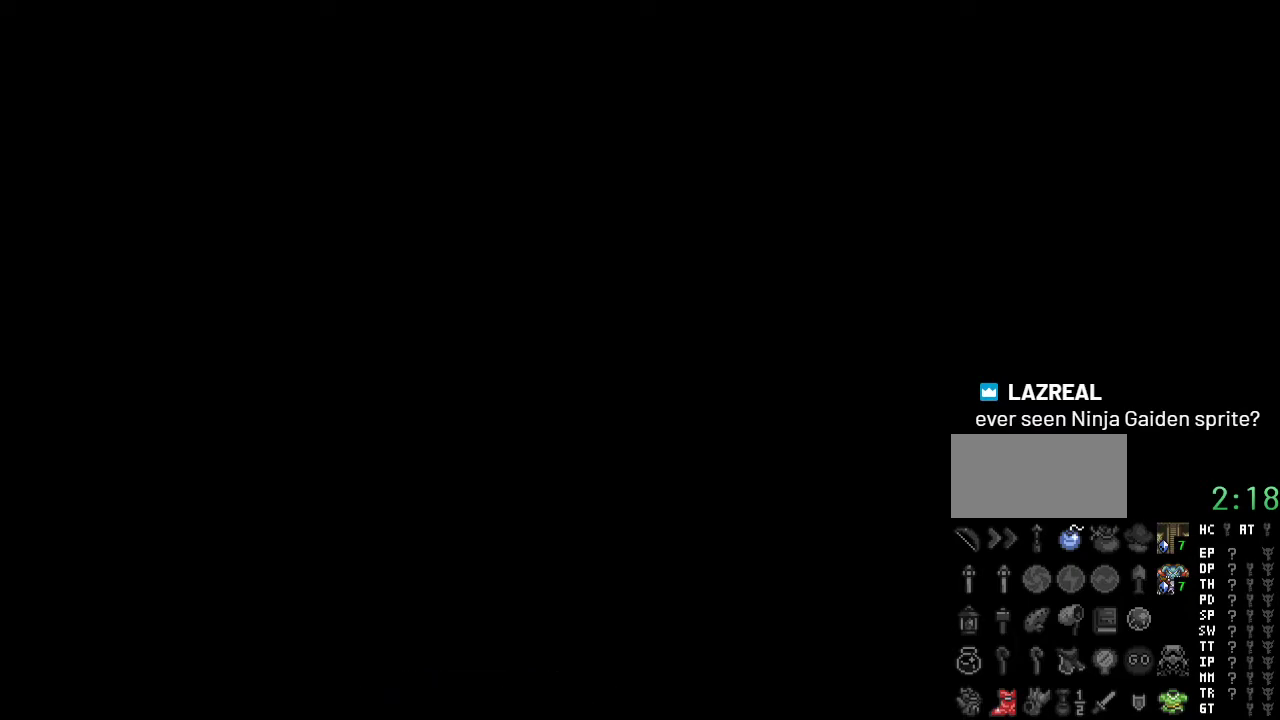
{"buttons": ["DPAD_DOWN"], "events": []}
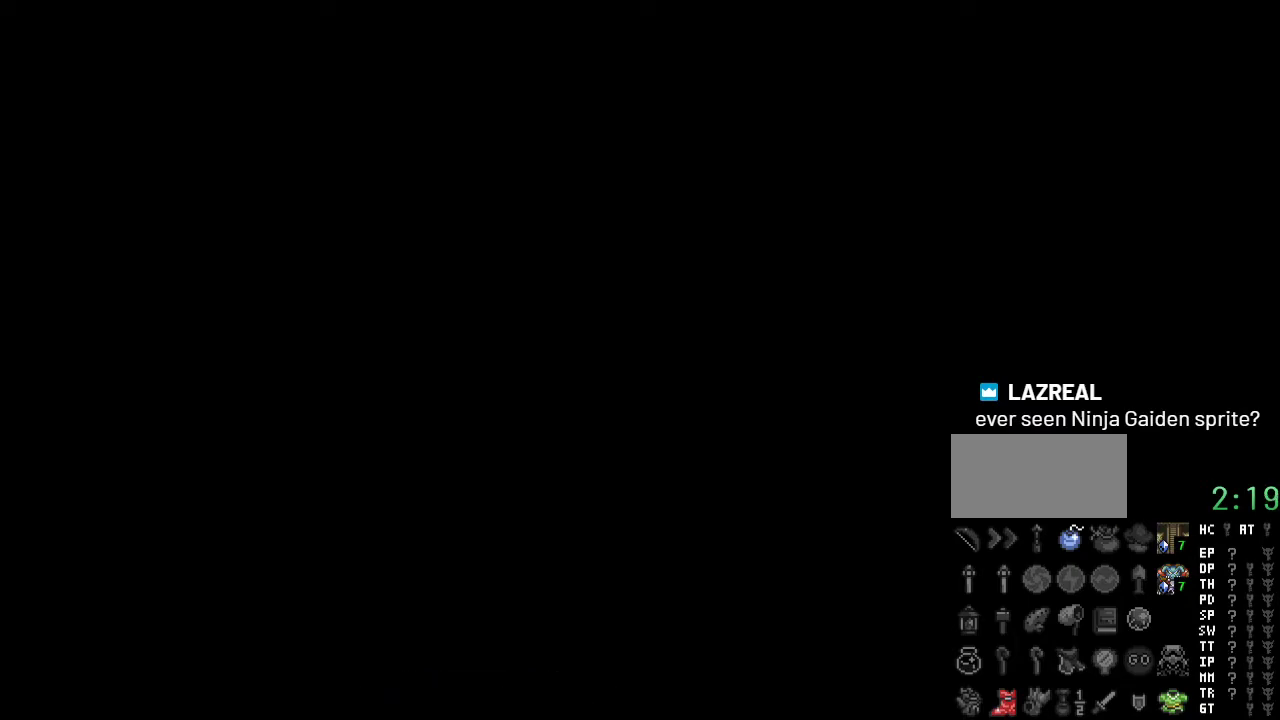
{"buttons": ["DPAD_DOWN"], "events": []}
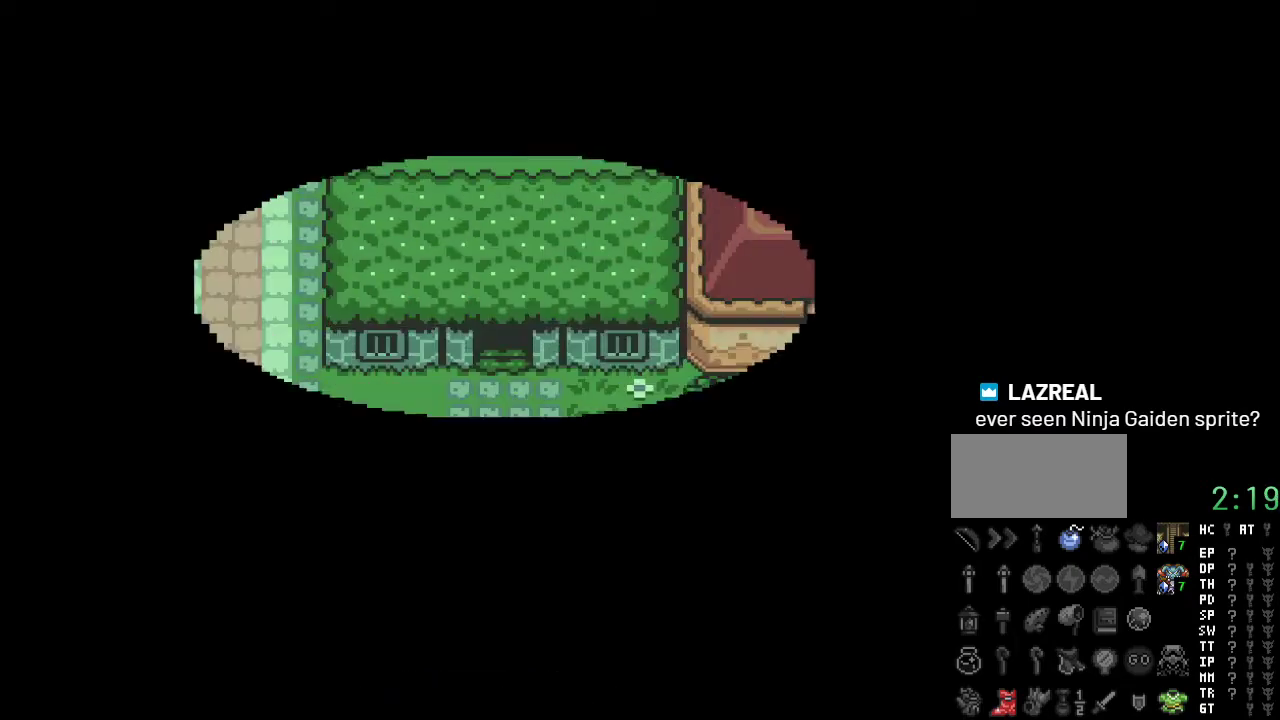
{"buttons": ["DPAD_DOWN"], "events": []}
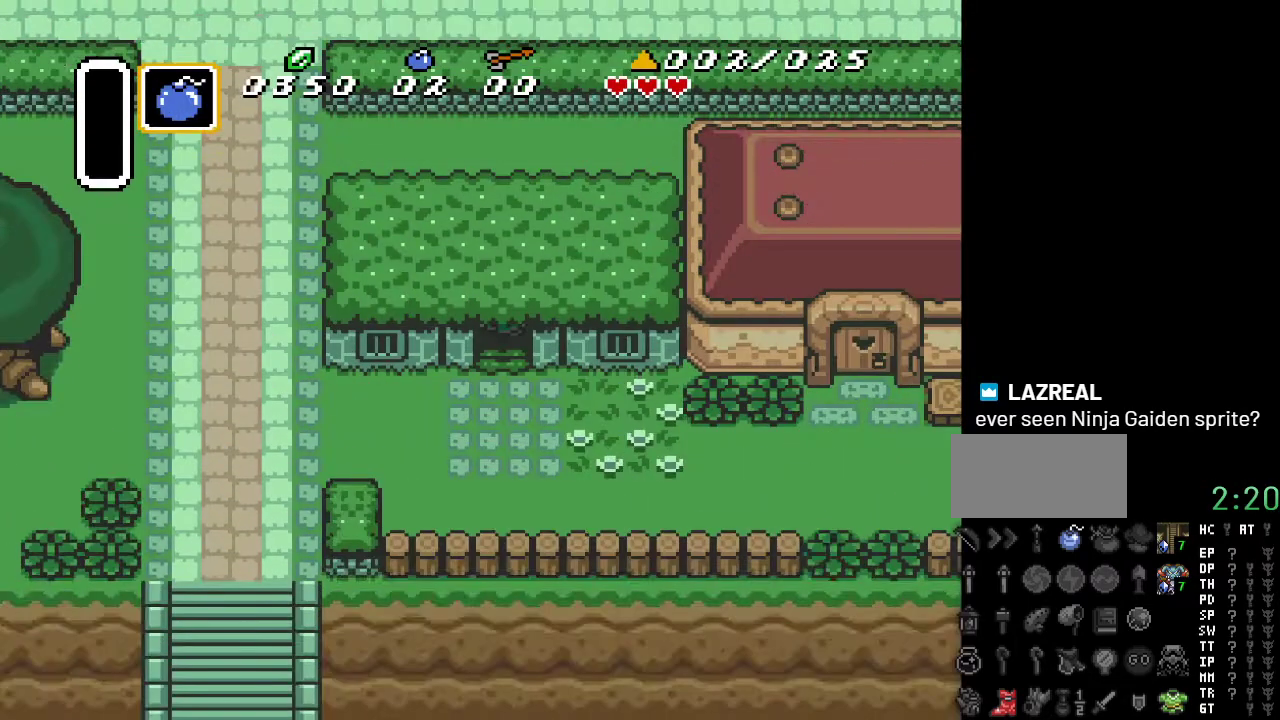
{"buttons": [], "events": [[250, "DPAD_DOWN", "up"], [283, "START", "down"], [500, "START", "up"]]}
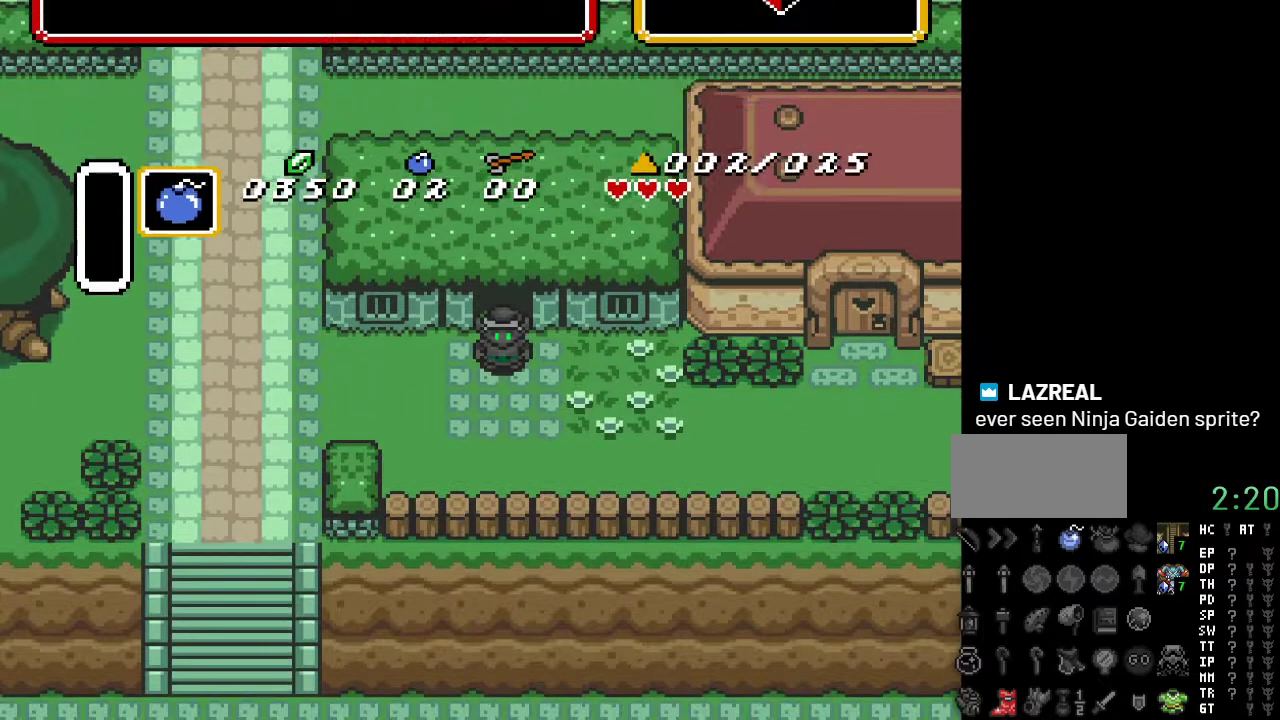
{"buttons": [], "events": []}
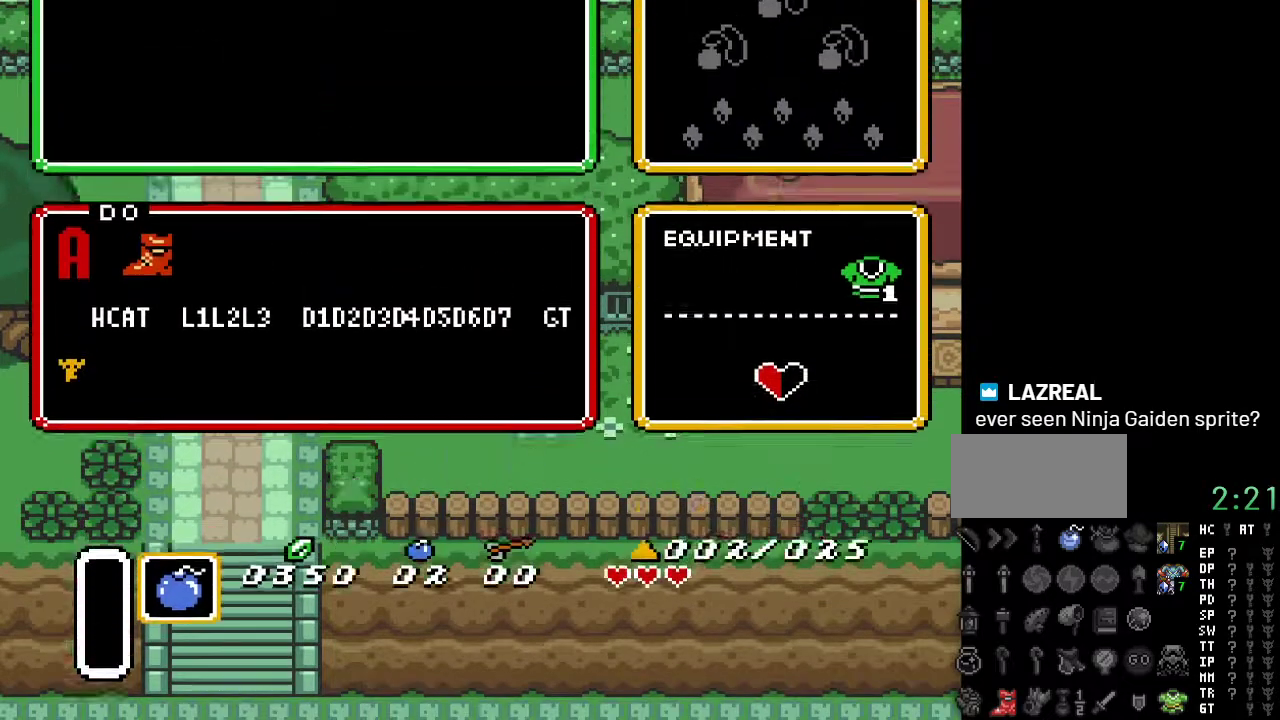
{"buttons": [], "events": []}
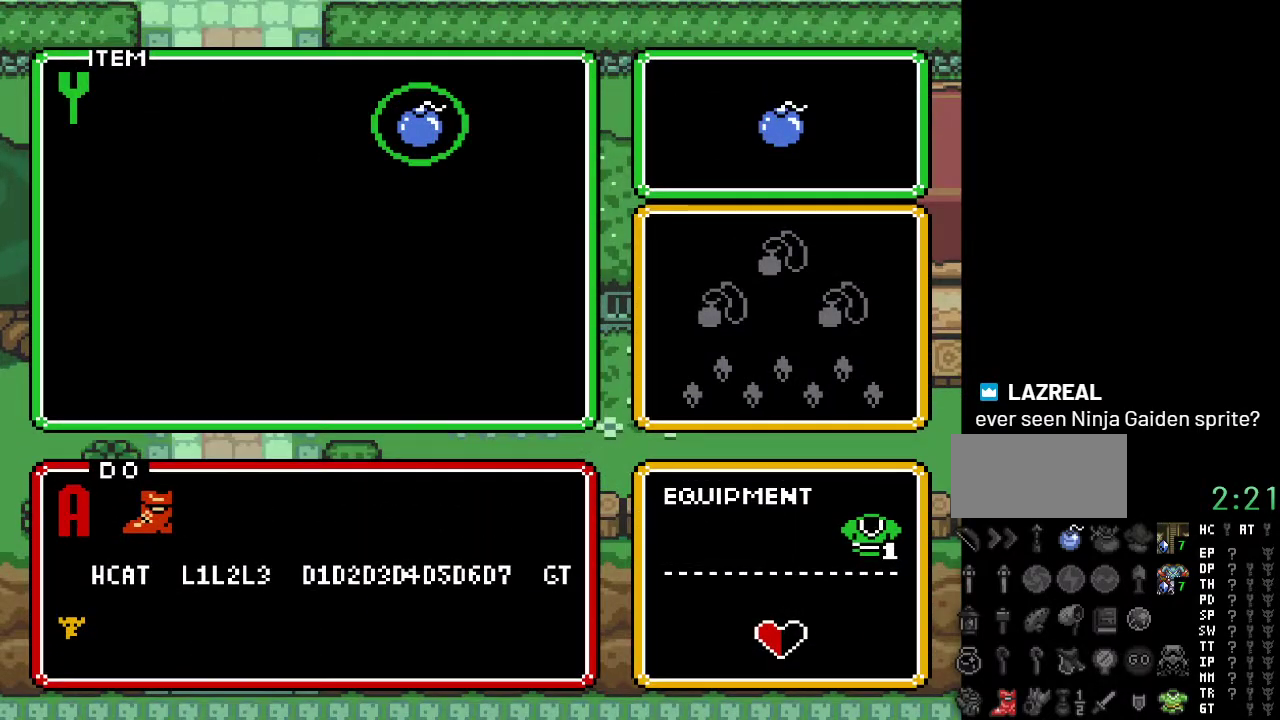
{"buttons": [], "events": [[133, "START", "down"], [283, "START", "up"]]}
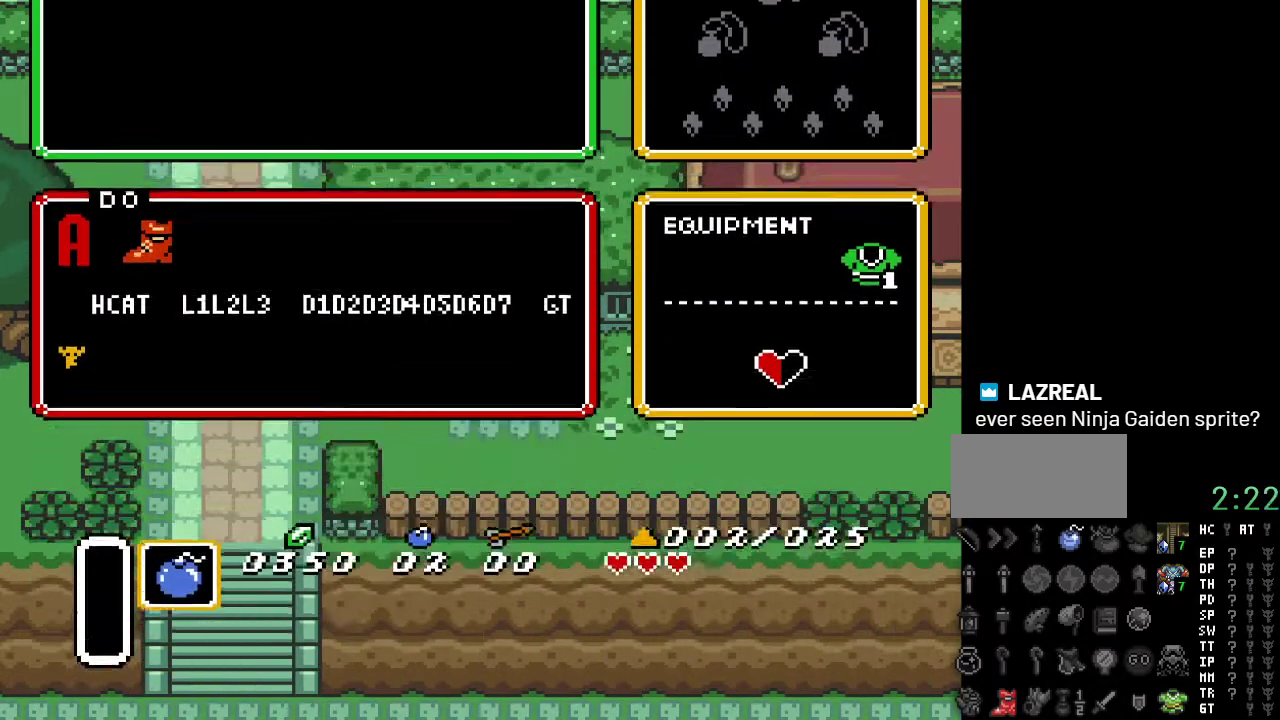
{"buttons": ["DPAD_DOWN", "DPAD_LEFT"], "events": [[250, "DPAD_DOWN", "down"], [250, "DPAD_LEFT", "down"]]}
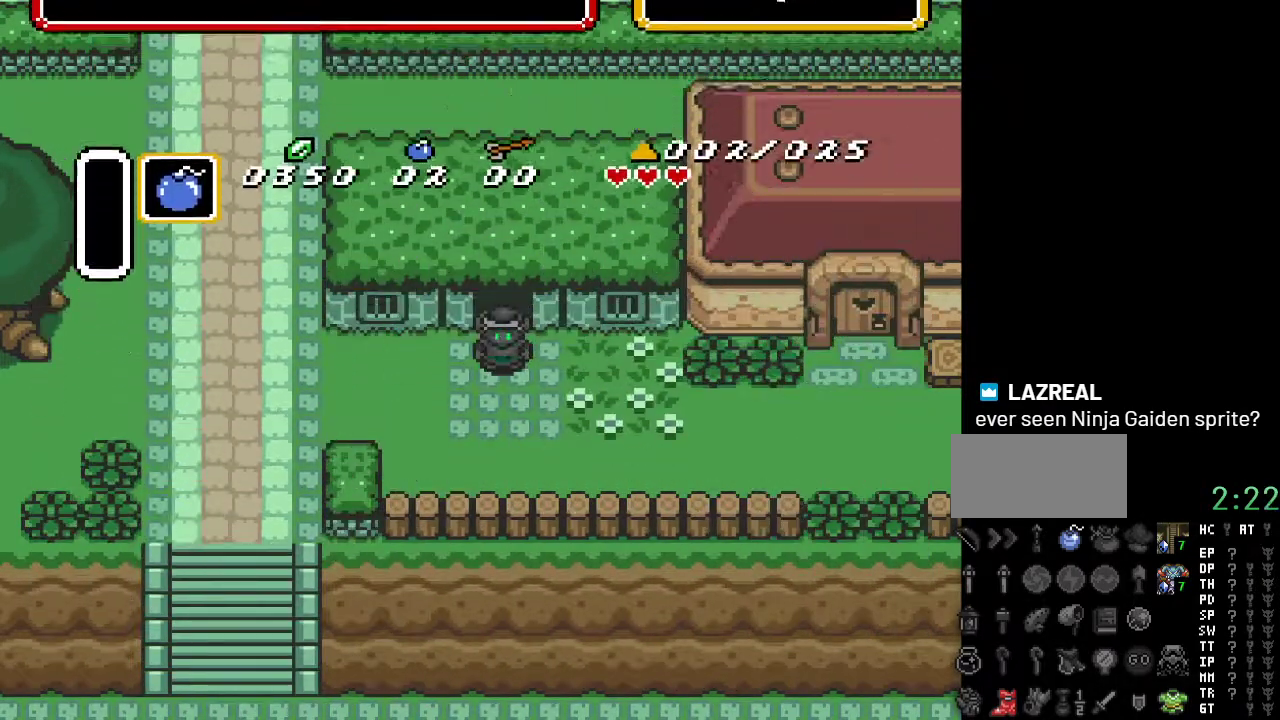
{"buttons": ["DPAD_LEFT"], "events": [[383, "DPAD_DOWN", "up"]]}
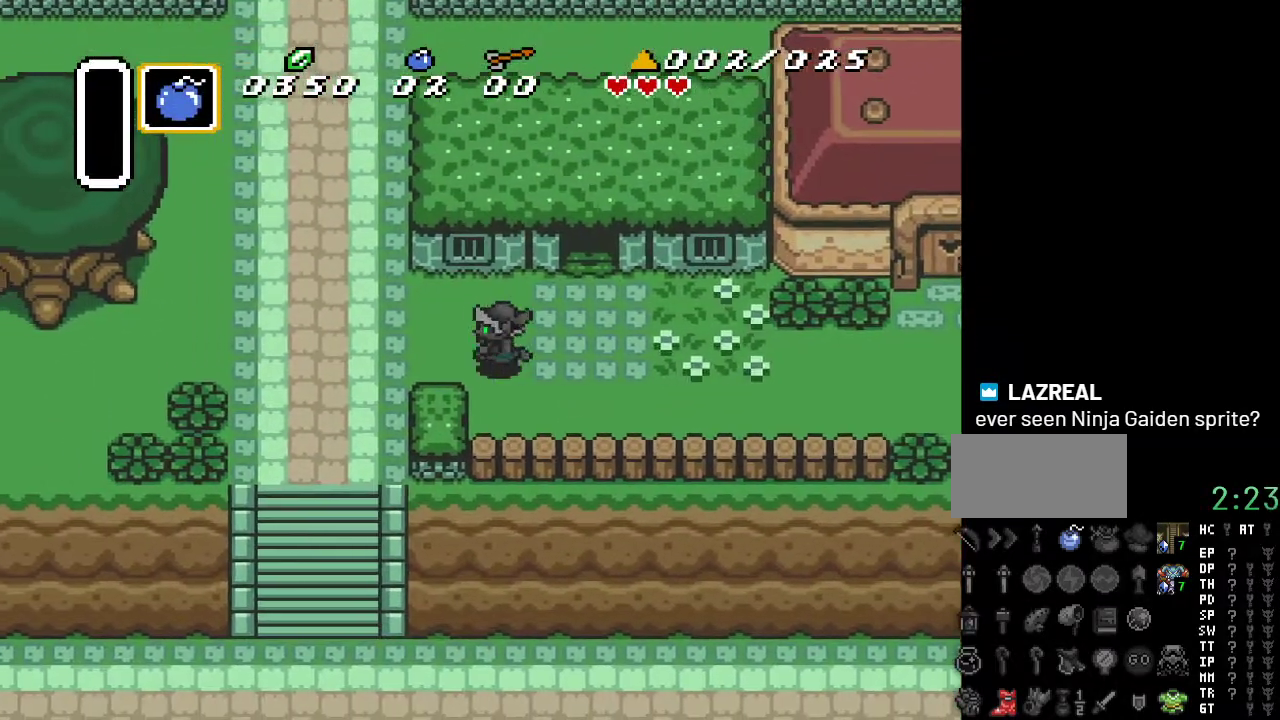
{"buttons": ["DPAD_LEFT"], "events": []}
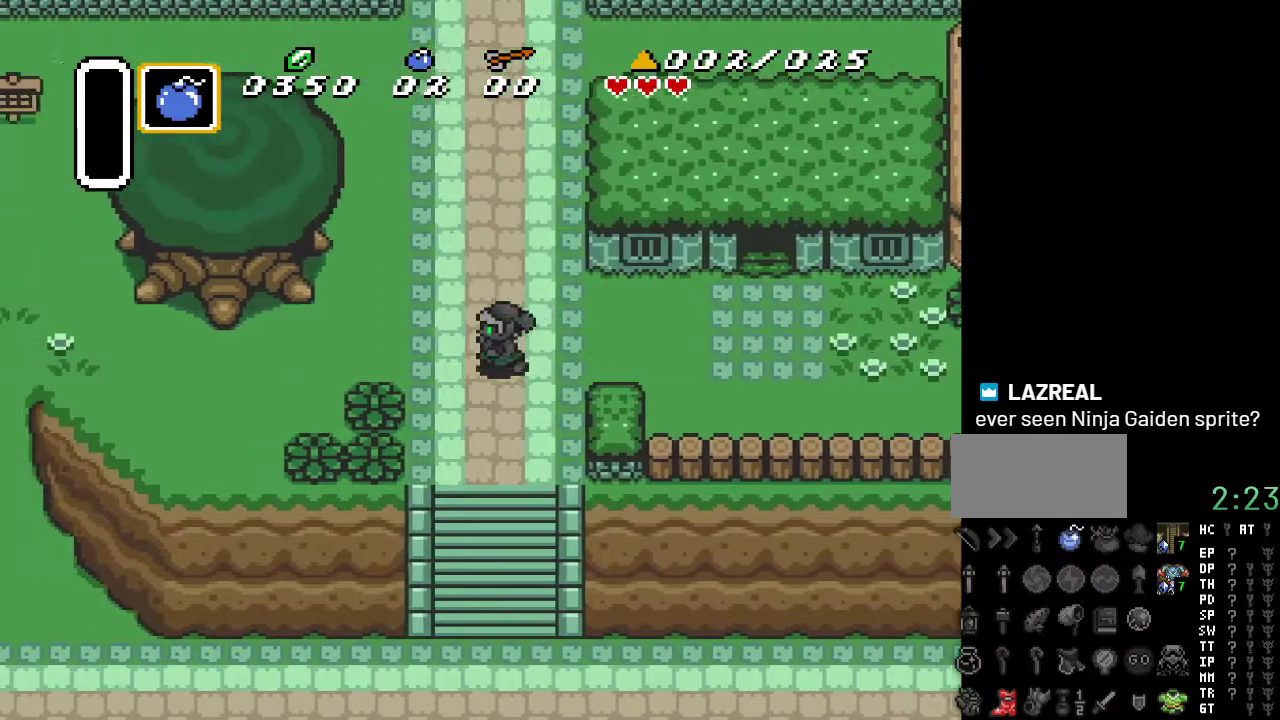
{"buttons": ["A", "DPAD_UP"], "events": [[100, "DPAD_UP", "down"], [133, "DPAD_LEFT", "up"], [200, "A", "down"]]}
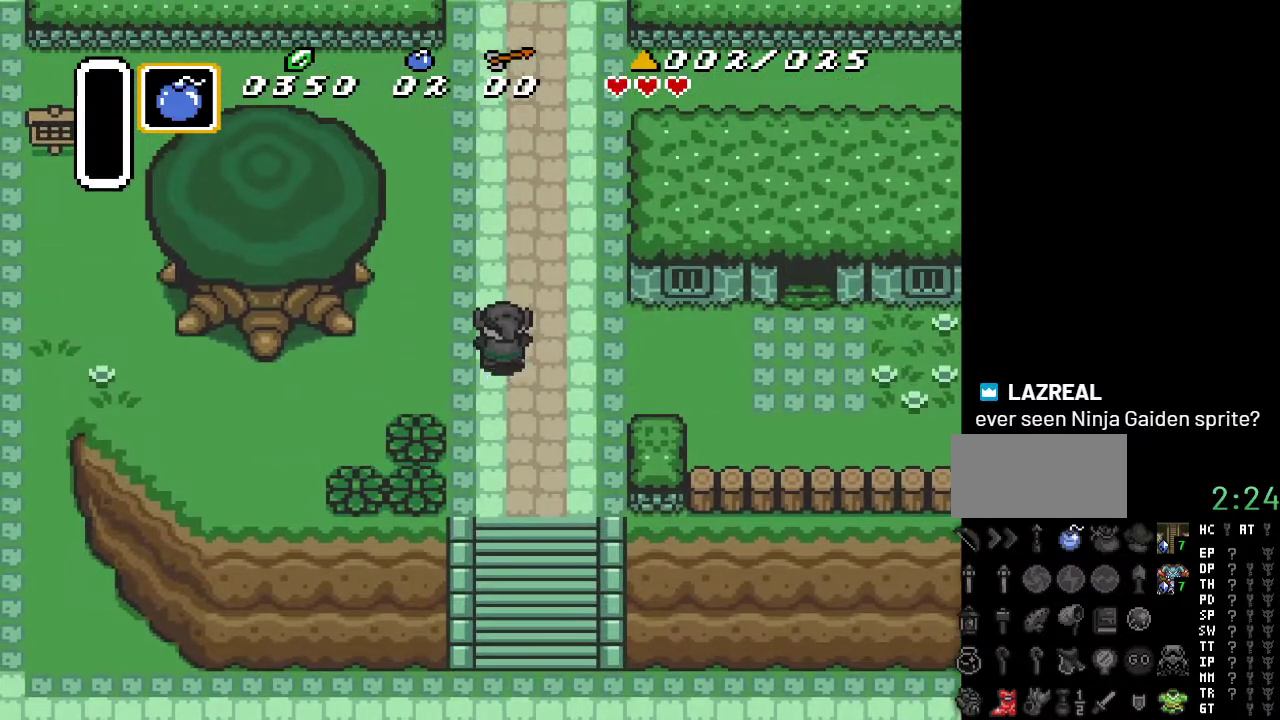
{"buttons": ["A"], "events": [[67, "DPAD_UP", "up"]]}
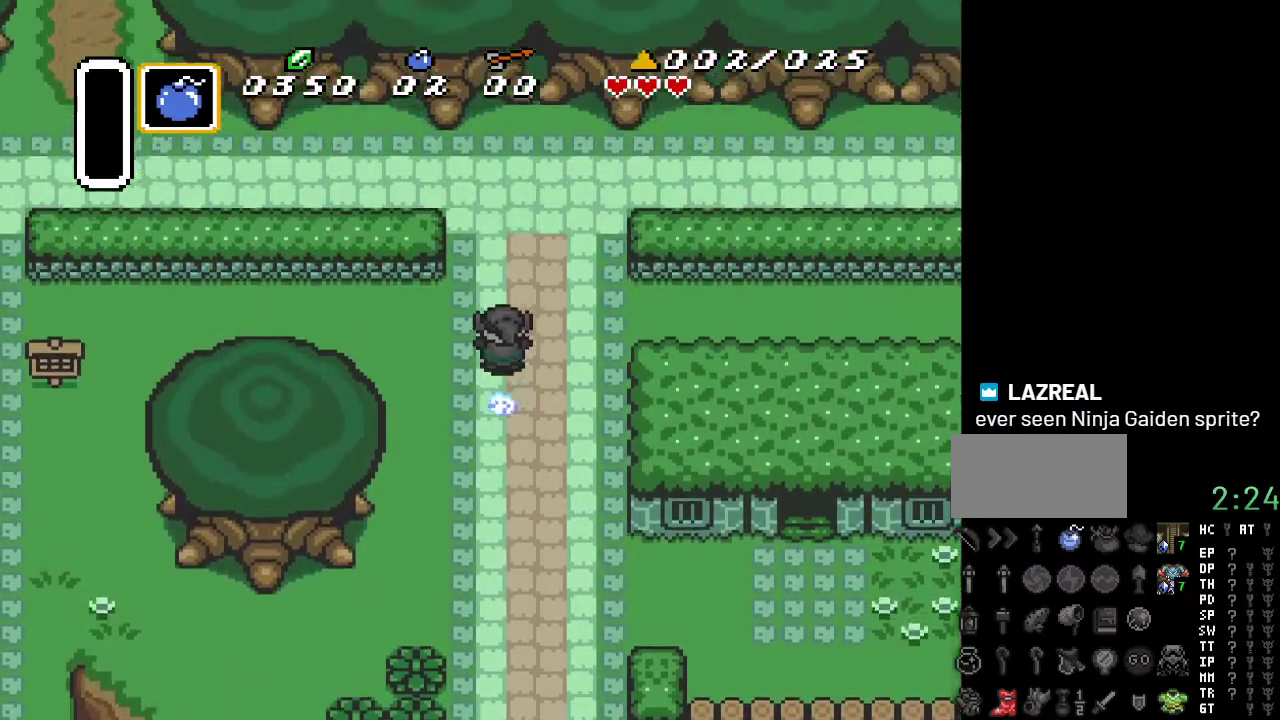
{"buttons": ["A", "DPAD_LEFT"], "events": [[100, "A", "up"], [250, "DPAD_LEFT", "down"], [317, "A", "down"]]}
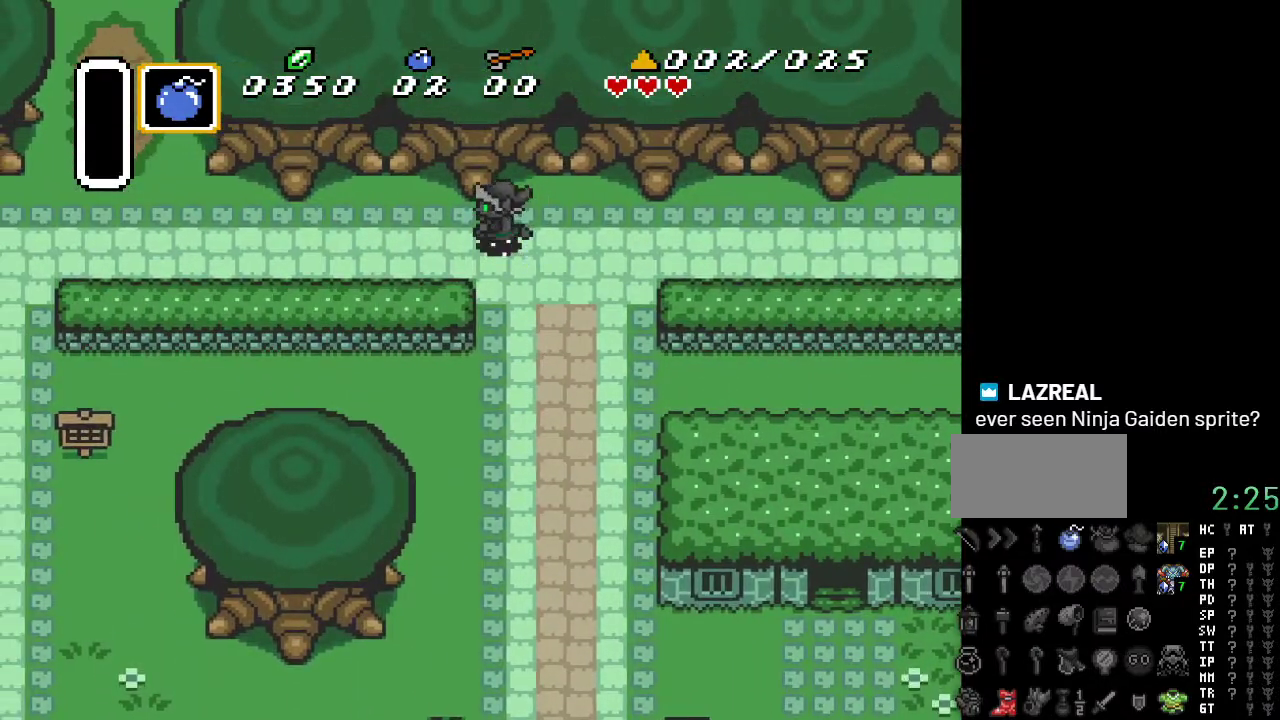
{"buttons": ["A"], "events": [[67, "DPAD_LEFT", "up"]]}